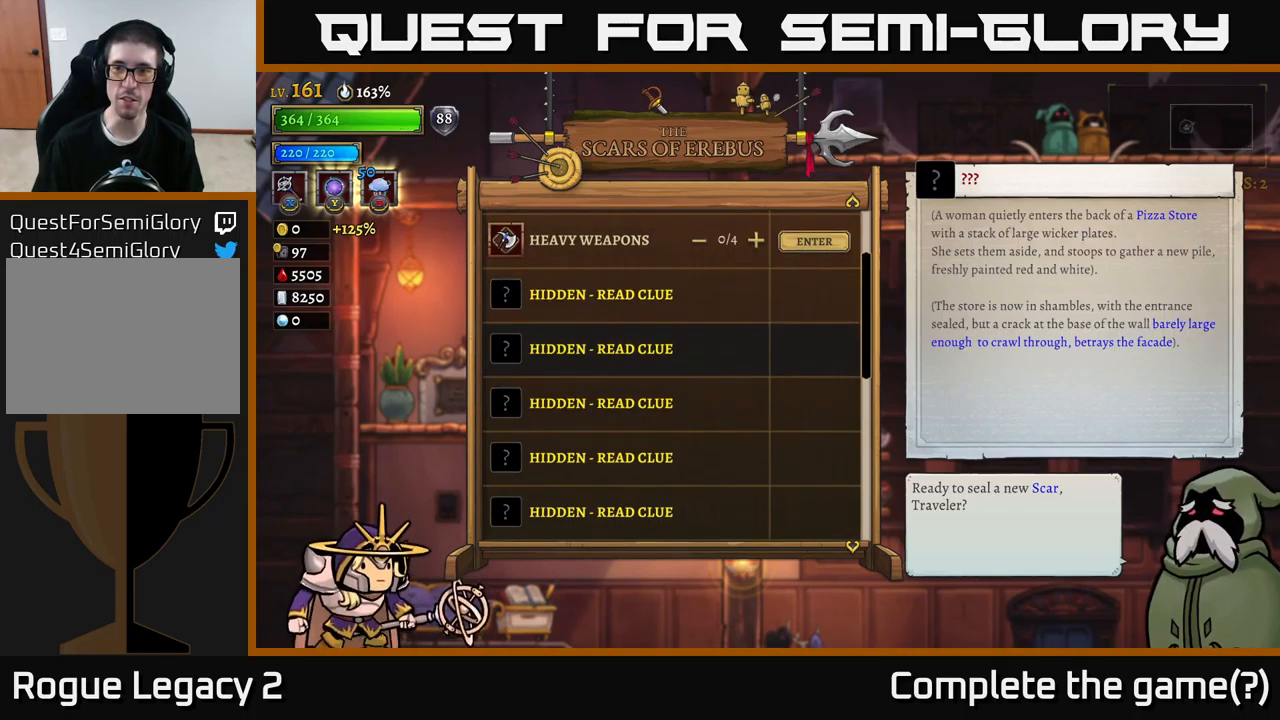
Gameplay with a controller (Xbox layout); each line is a JSON object with the inputs held at the frame after it. "events" lists button and stick changes between this image and that frame as [ms after this image, input, new state], when the widget could be followed in between.
{"buttons": [], "left_stick": "center", "right_stick": "center", "events": []}
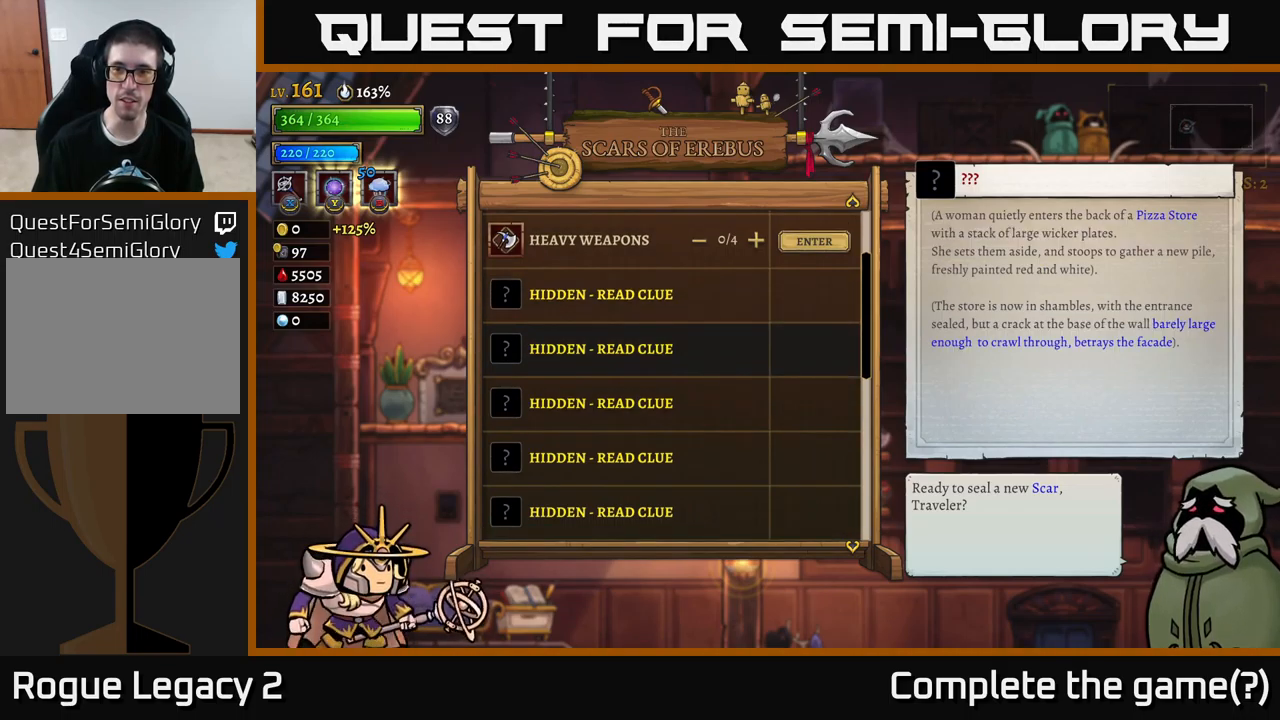
{"buttons": [], "left_stick": "center", "right_stick": "center", "events": []}
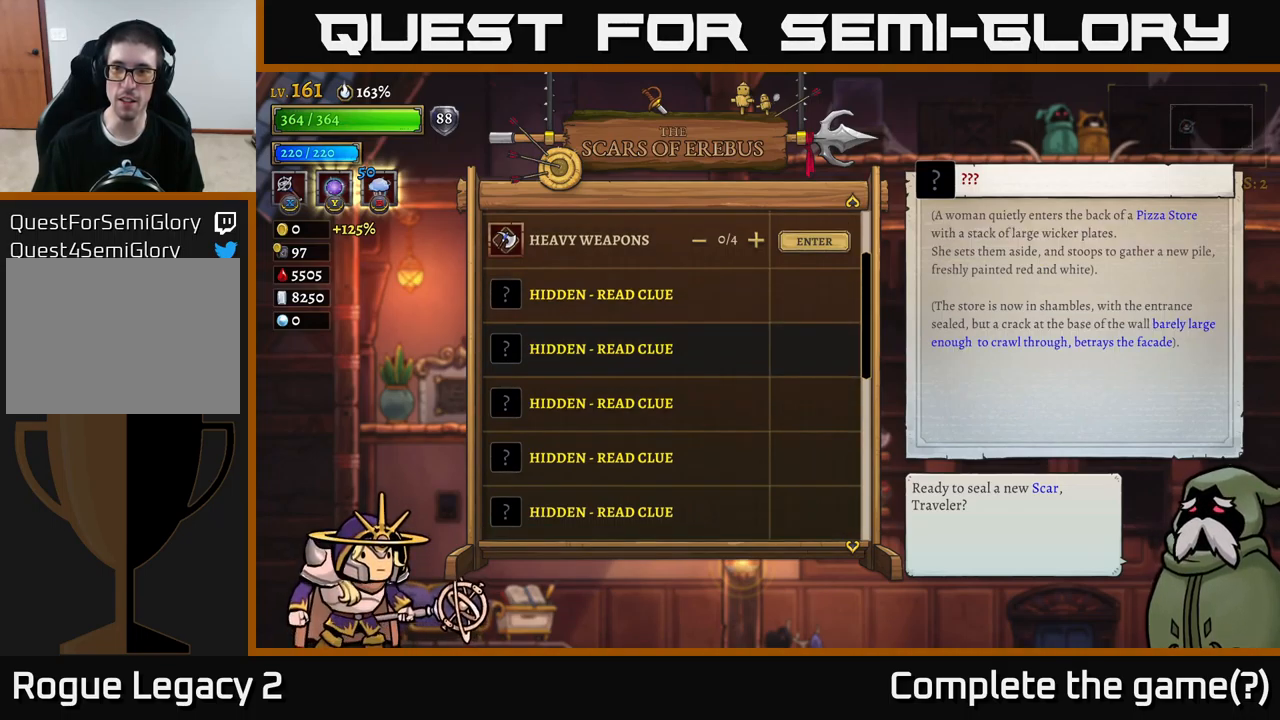
{"buttons": [], "left_stick": "center", "right_stick": "center", "events": []}
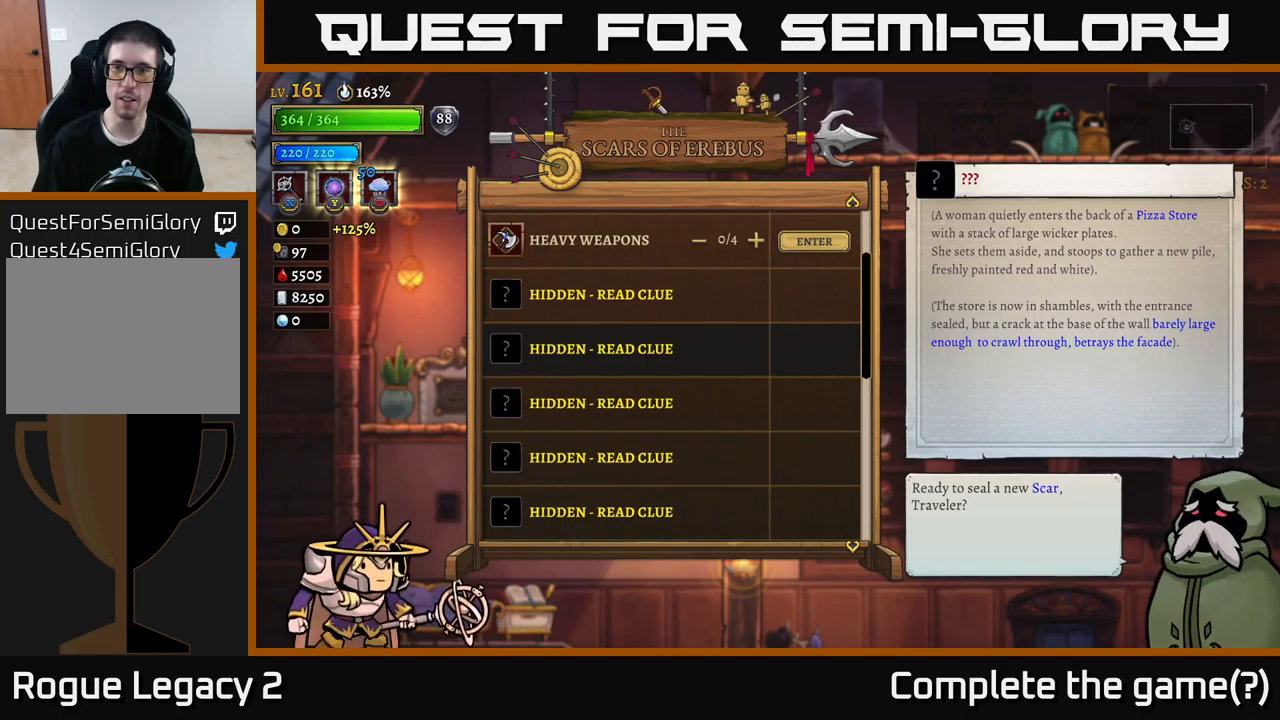
{"buttons": [], "left_stick": "center", "right_stick": "center", "events": []}
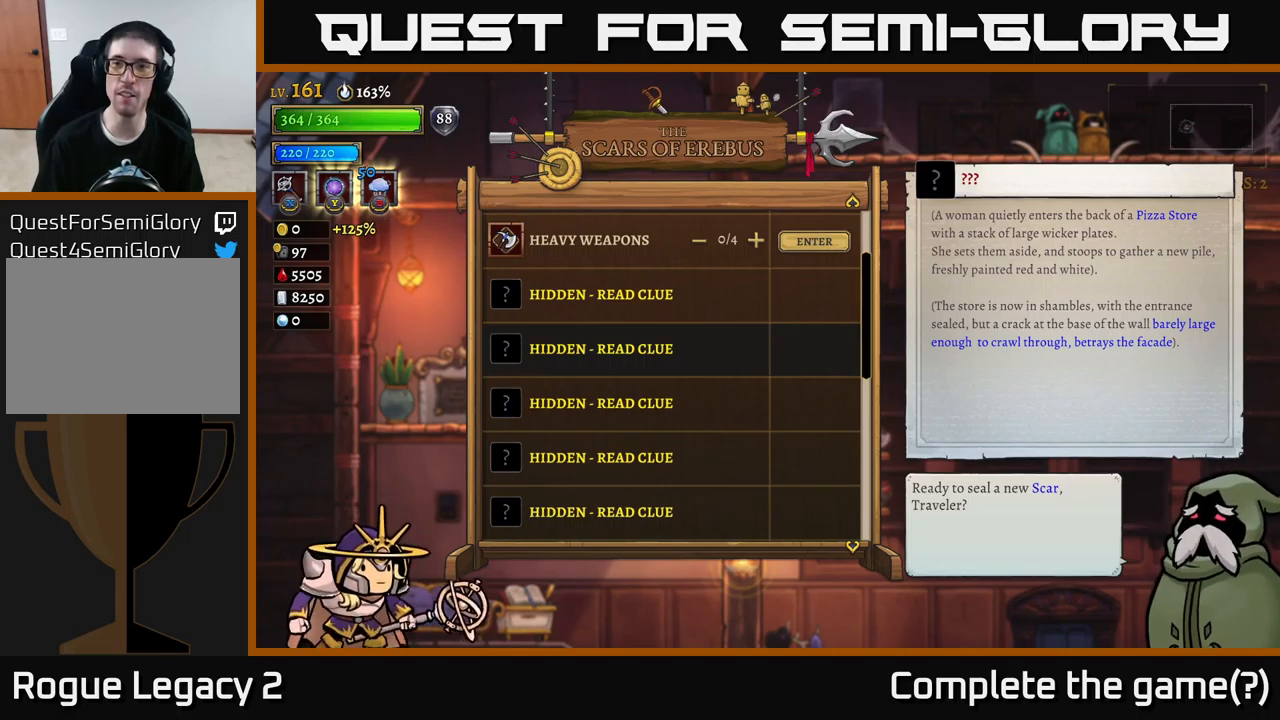
{"buttons": [], "left_stick": "center", "right_stick": "center", "events": []}
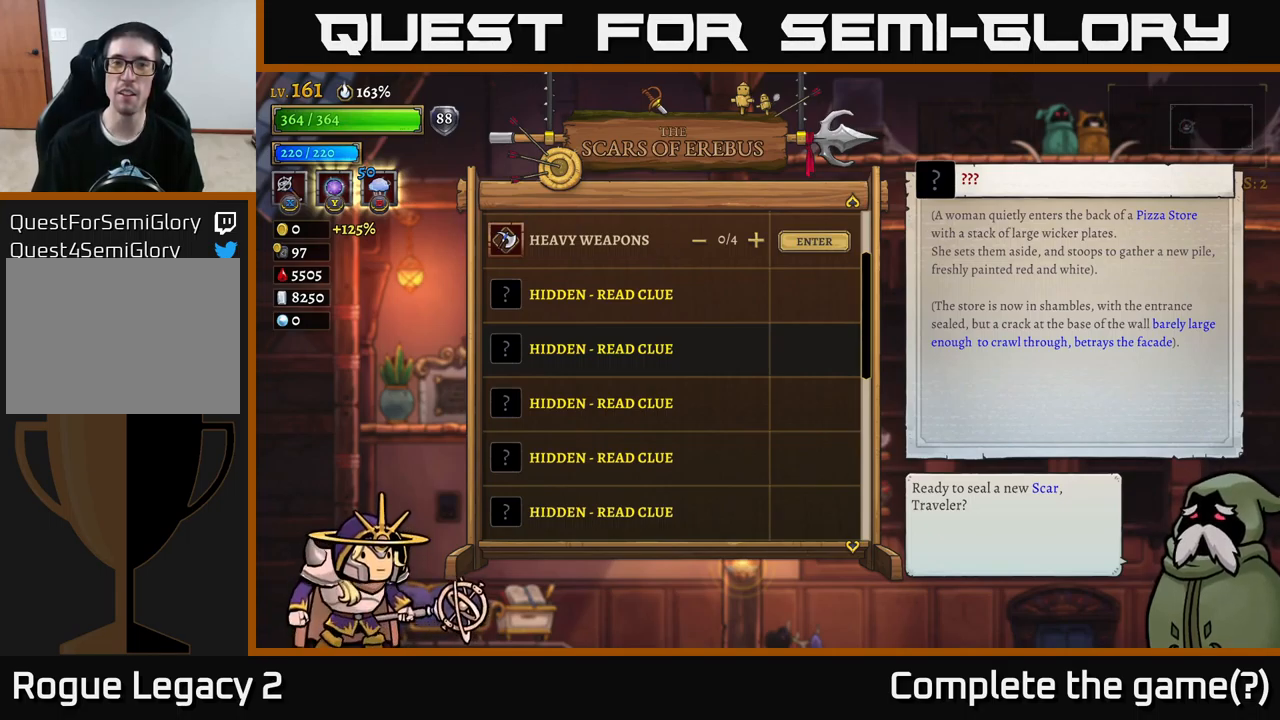
{"buttons": [], "left_stick": "center", "right_stick": "center", "events": [[134, "left_stick", "up"], [334, "left_stick", "center"]]}
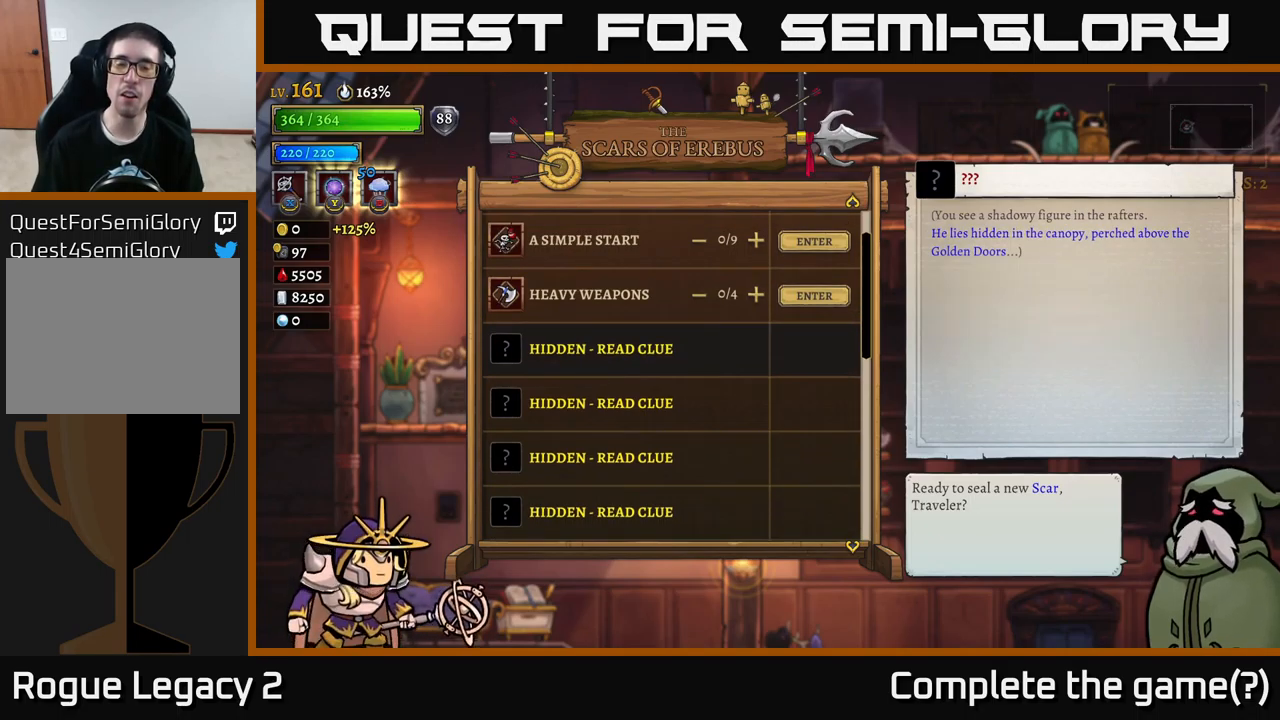
{"buttons": [], "left_stick": "up", "right_stick": "center", "events": [[134, "left_stick", "up"], [317, "left_stick", "center"], [434, "left_stick", "up"]]}
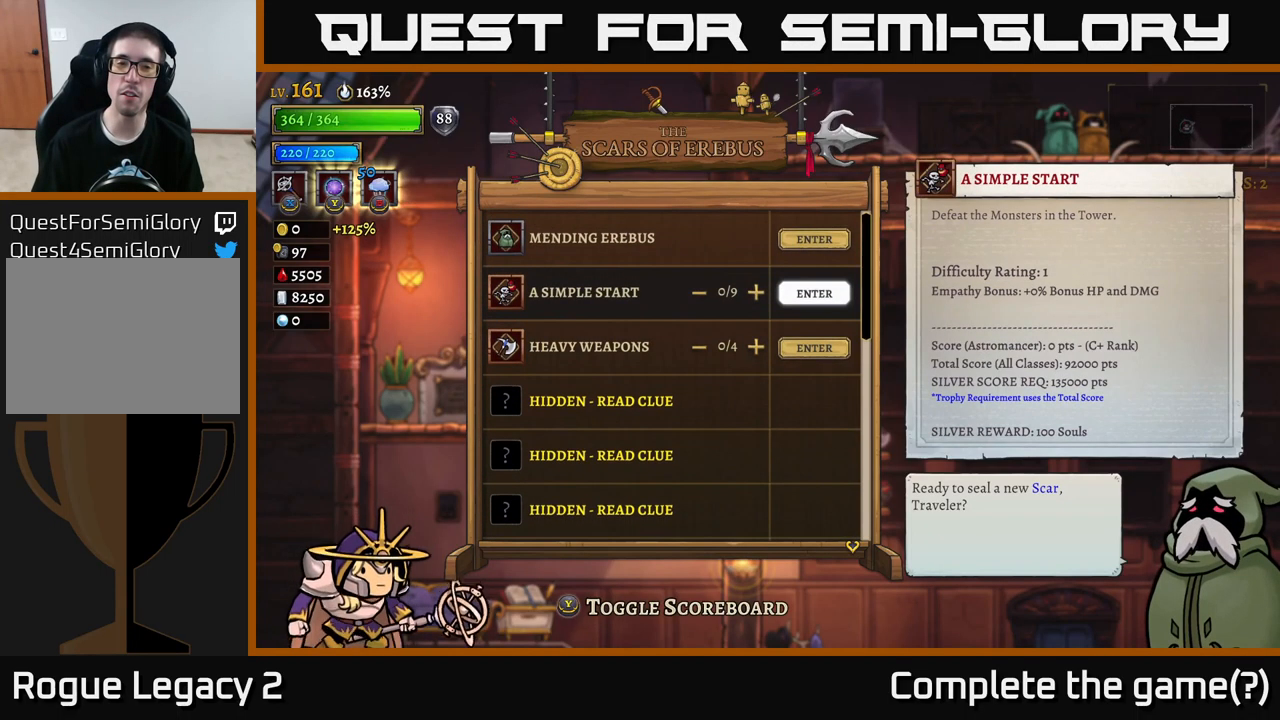
{"buttons": [], "left_stick": "center", "right_stick": "center", "events": [[167, "left_stick", "center"]]}
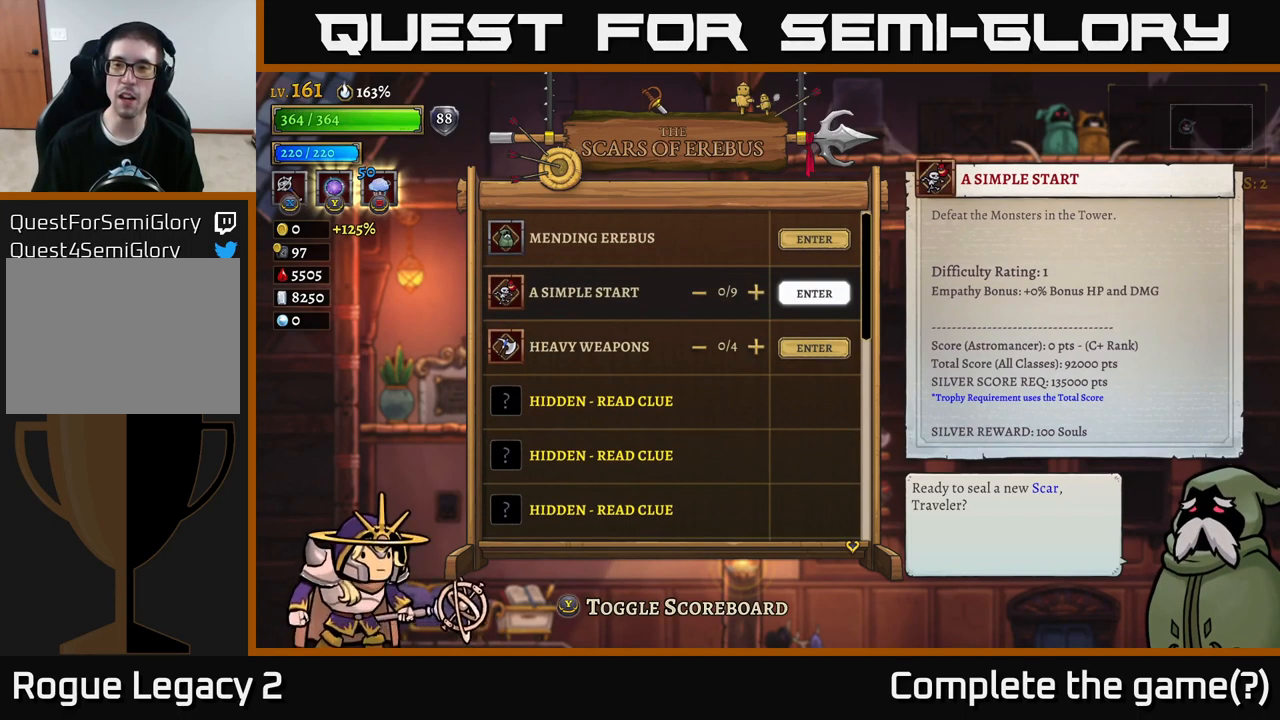
{"buttons": [], "left_stick": "center", "right_stick": "center", "events": []}
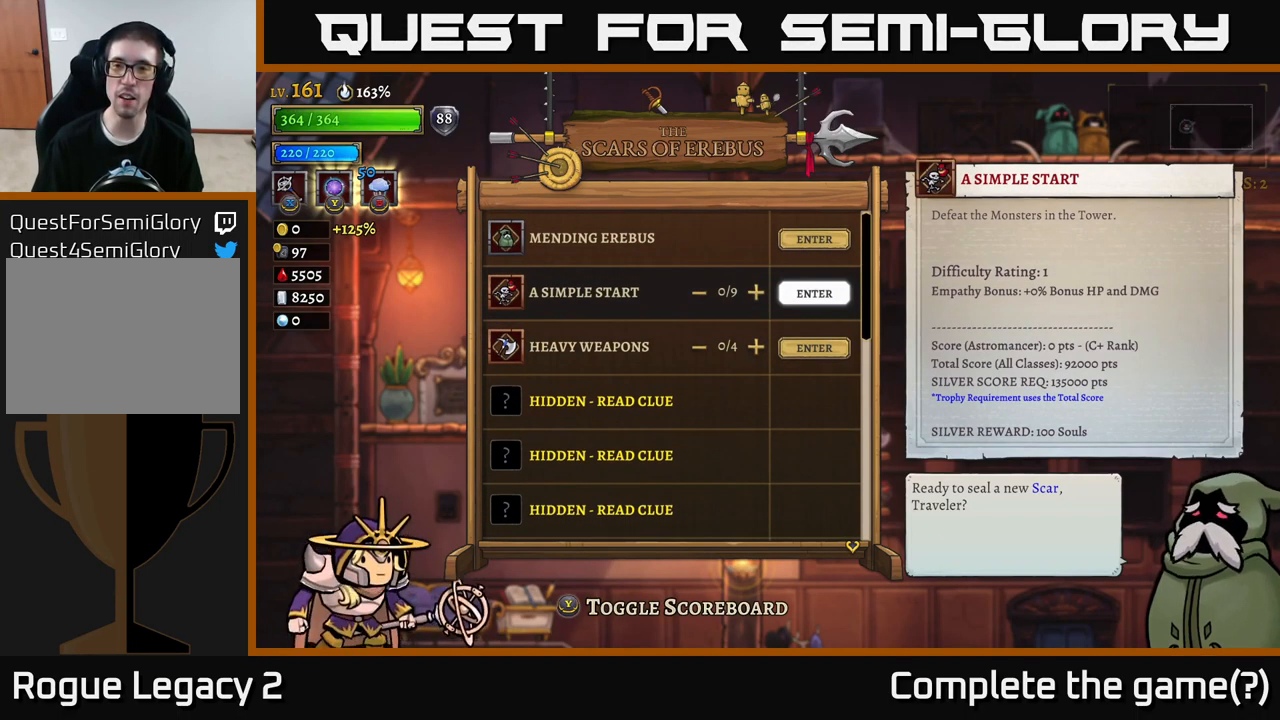
{"buttons": [], "left_stick": "center", "right_stick": "center", "events": []}
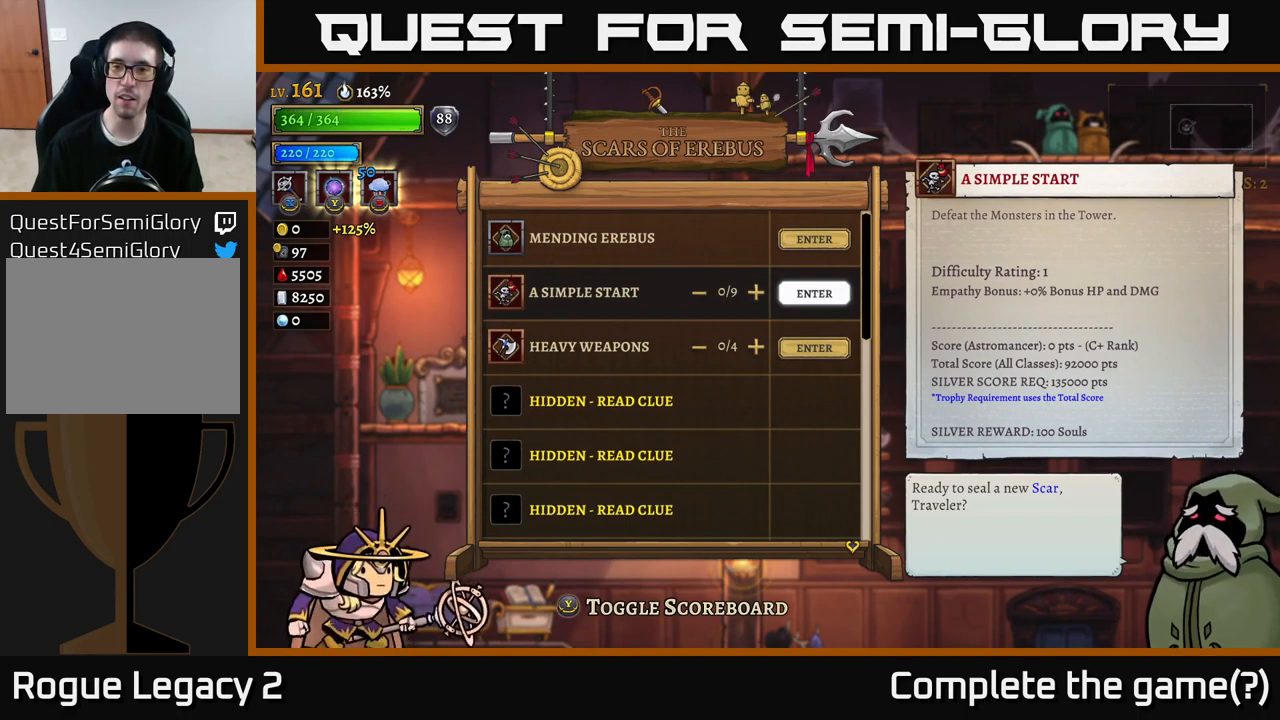
{"buttons": [], "left_stick": "center", "right_stick": "center", "events": []}
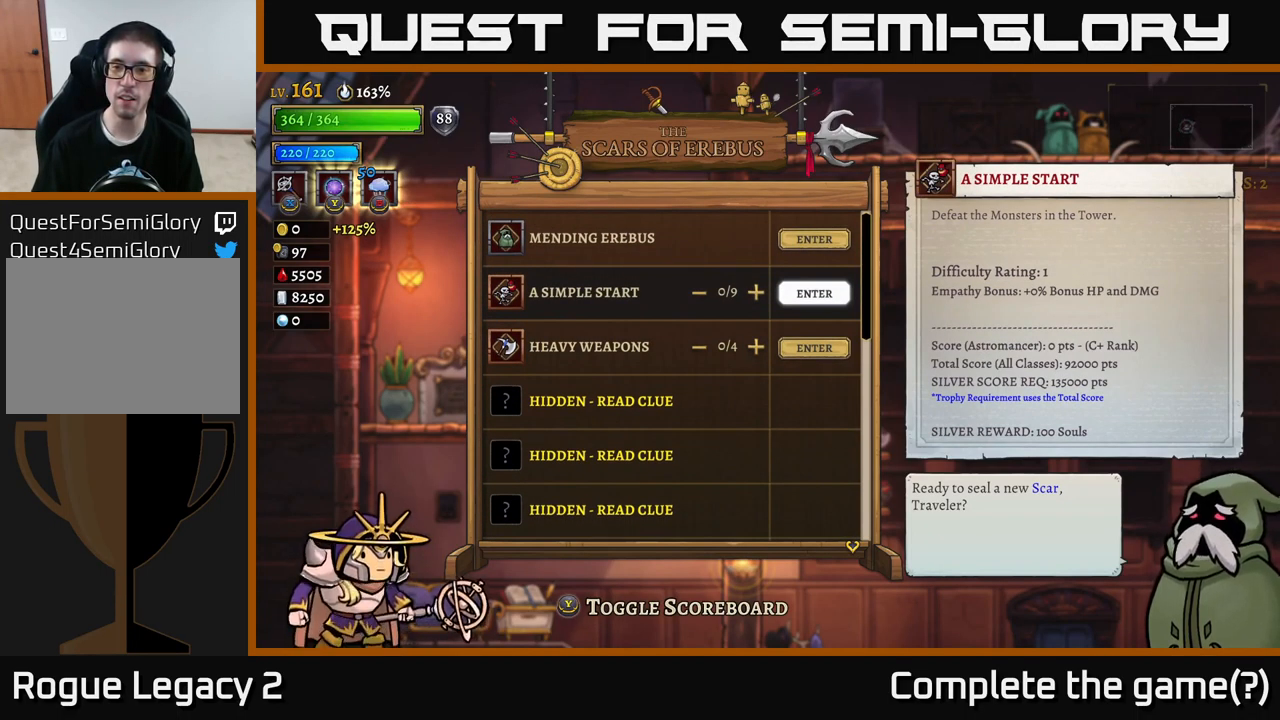
{"buttons": [], "left_stick": "center", "right_stick": "center", "events": []}
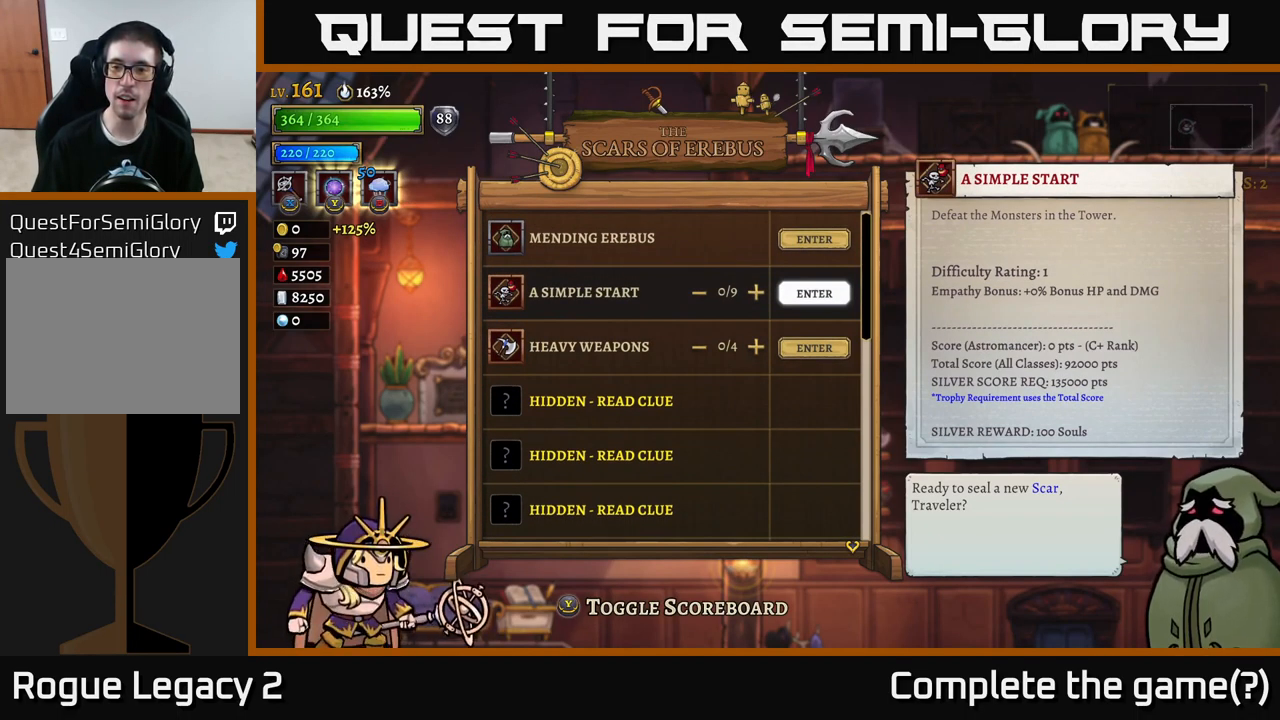
{"buttons": [], "left_stick": "center", "right_stick": "center", "events": []}
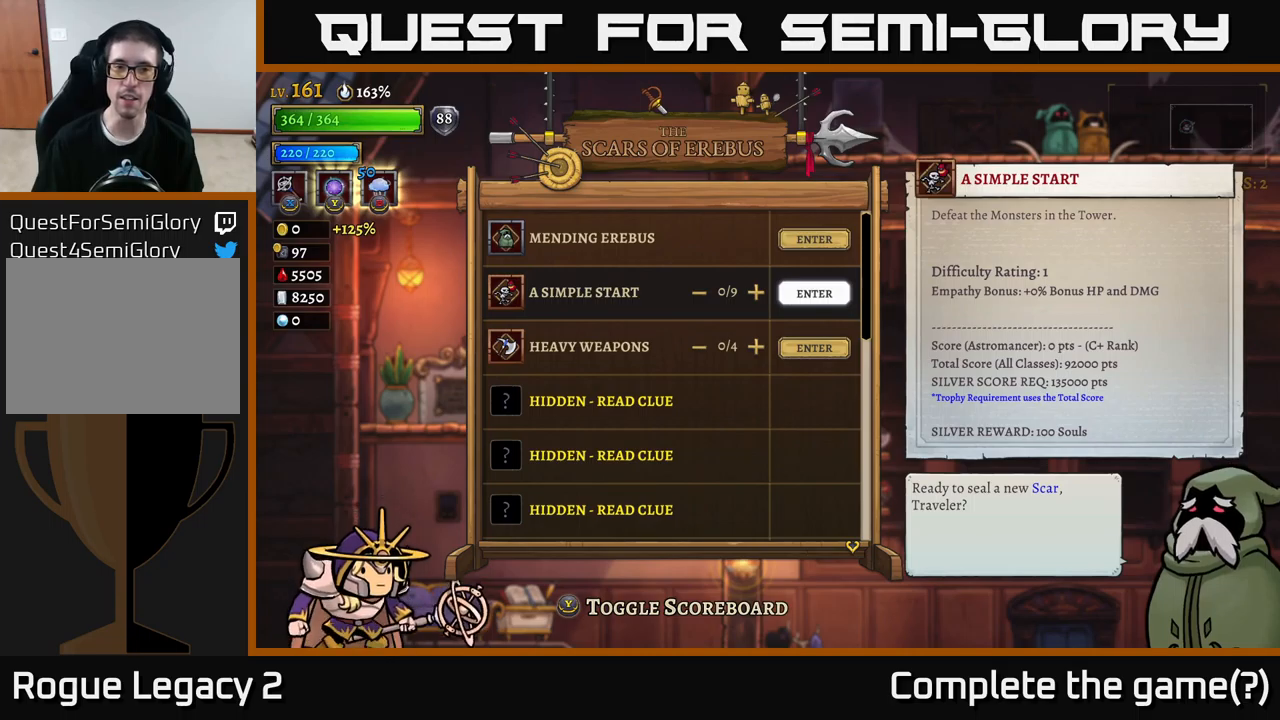
{"buttons": [], "left_stick": "center", "right_stick": "center", "events": [[150, "left_stick", "down"], [350, "left_stick", "center"]]}
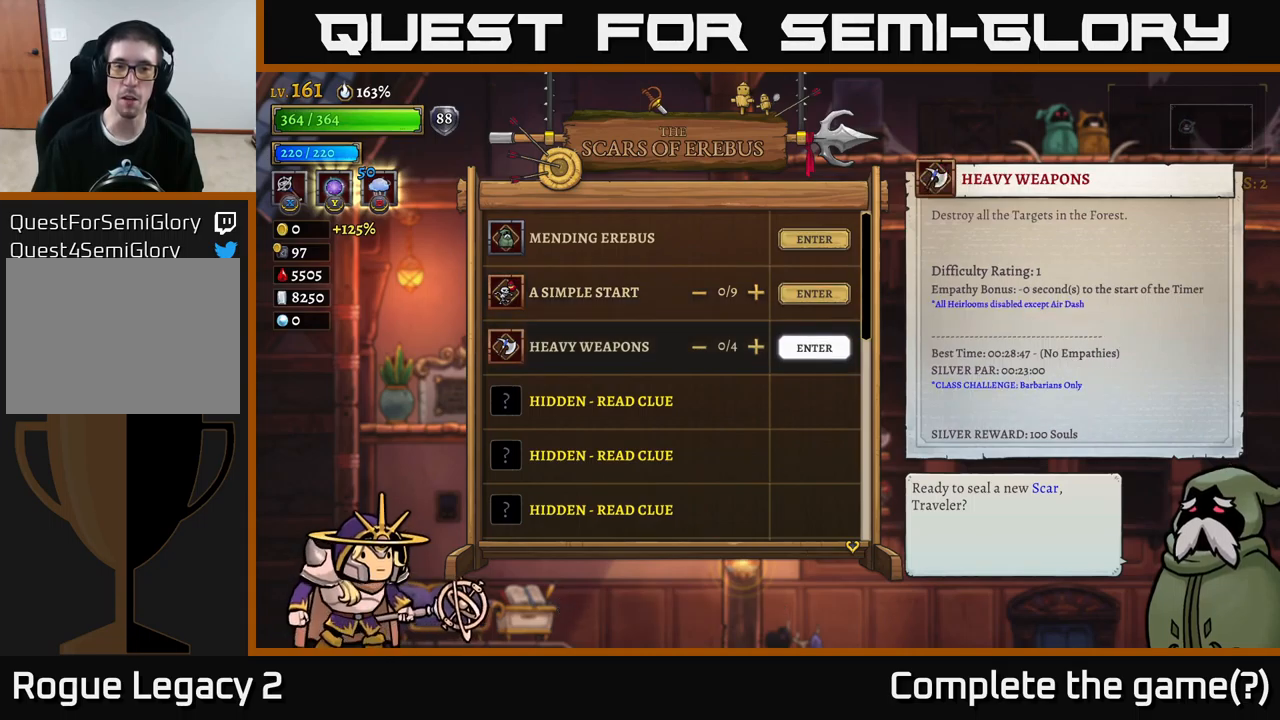
{"buttons": [], "left_stick": "center", "right_stick": "center", "events": [[83, "left_stick", "down"], [283, "left_stick", "center"]]}
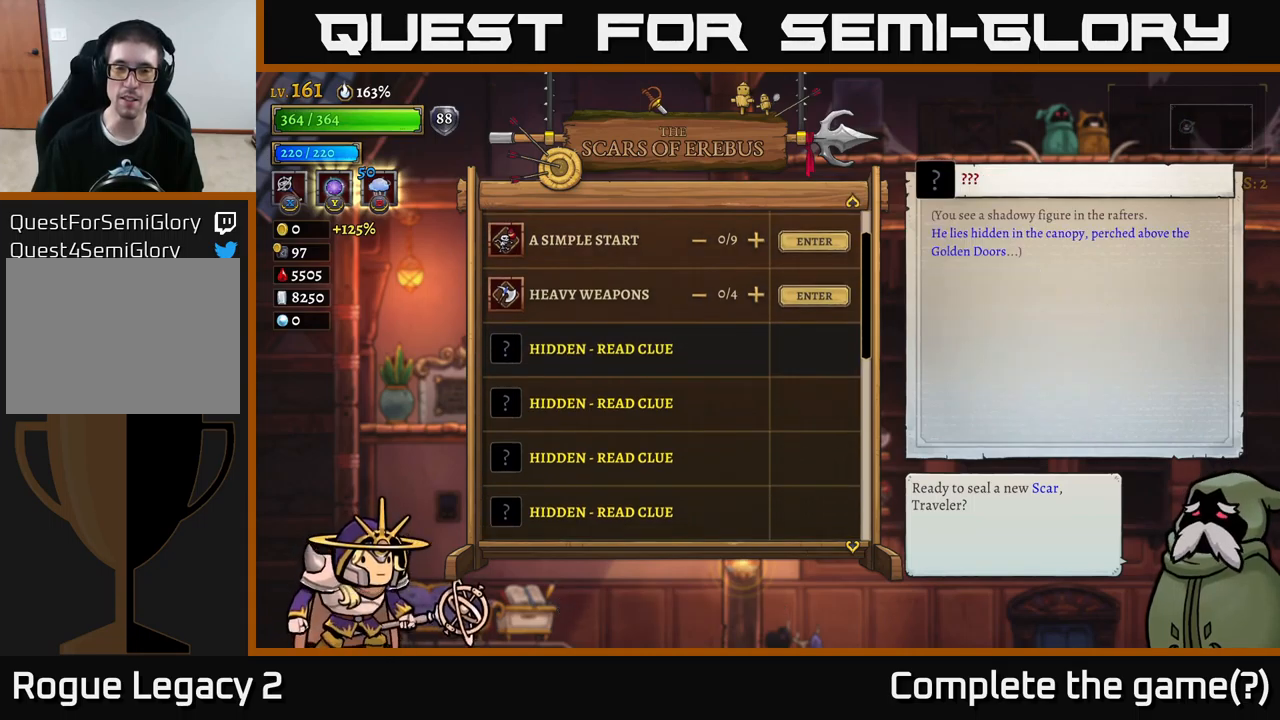
{"buttons": [], "left_stick": "center", "right_stick": "center", "events": []}
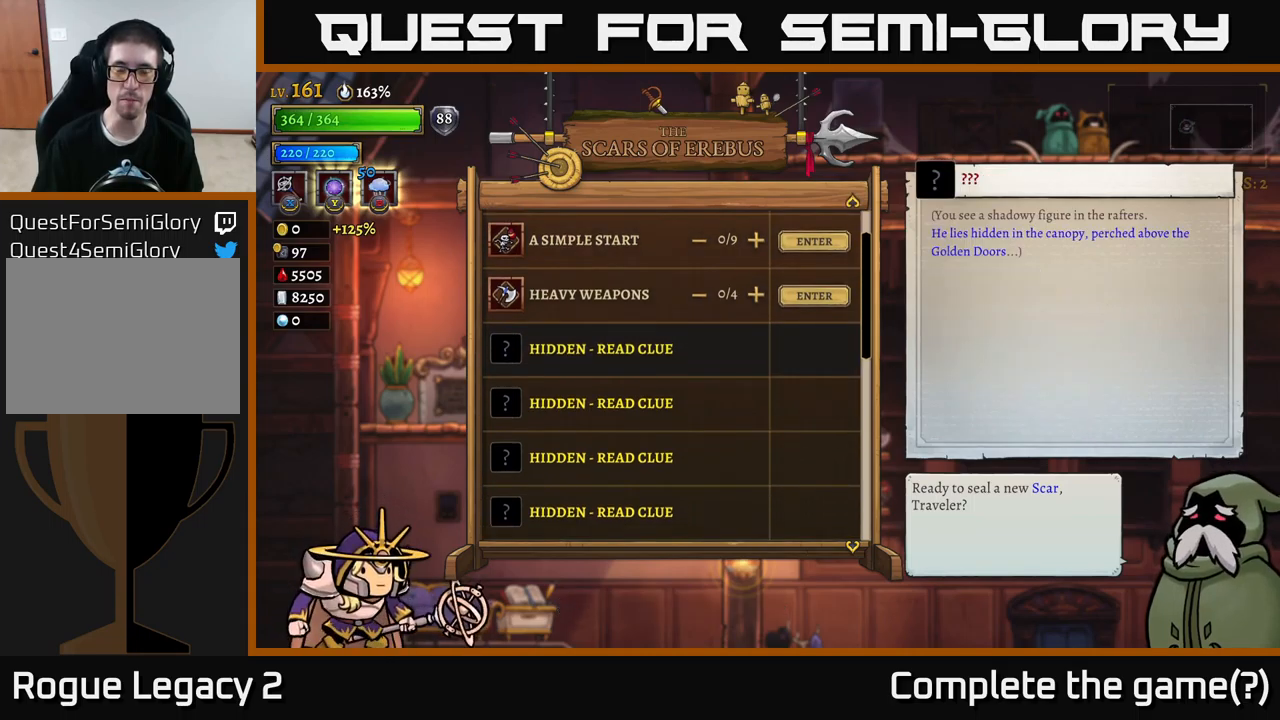
{"buttons": [], "left_stick": "center", "right_stick": "center", "events": []}
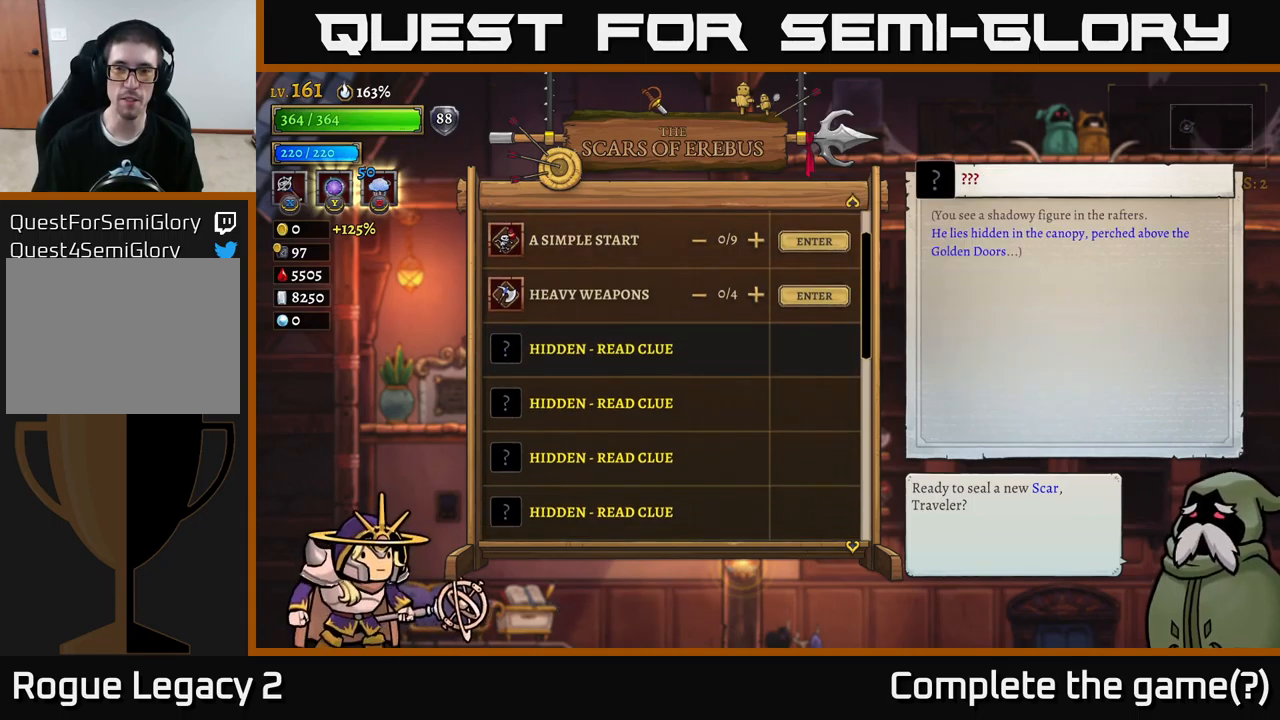
{"buttons": [], "left_stick": "center", "right_stick": "center", "events": []}
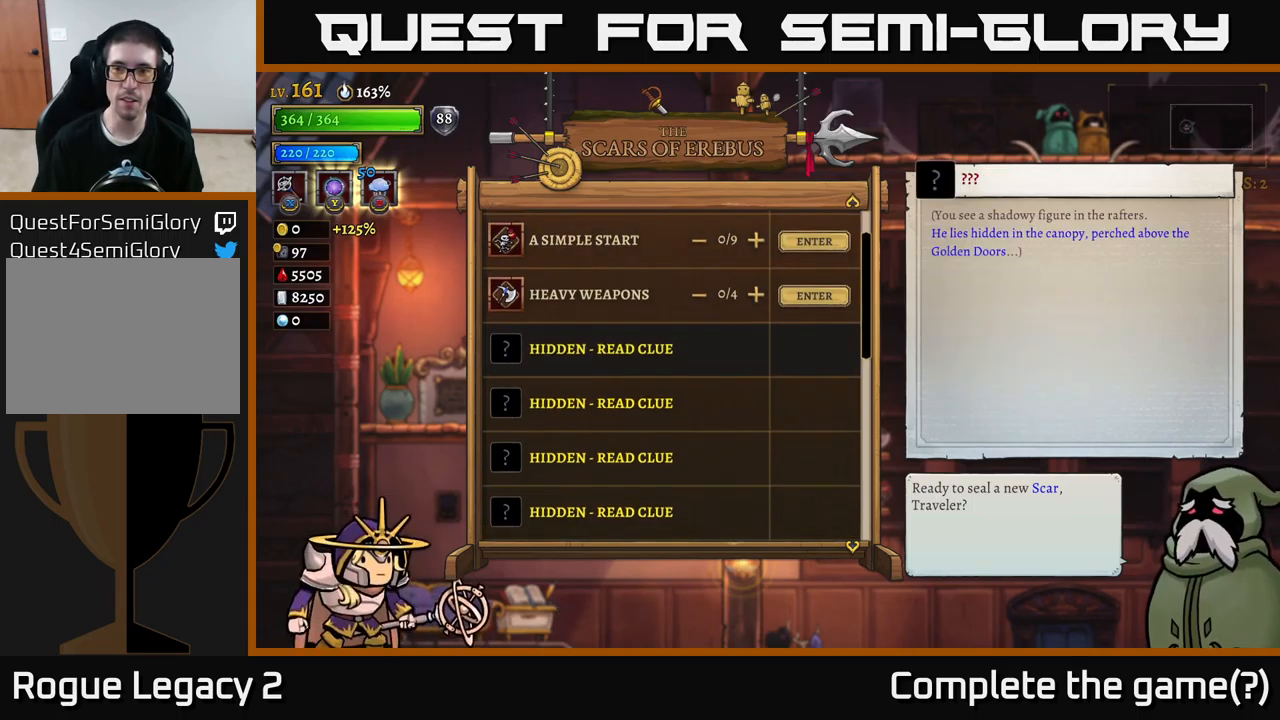
{"buttons": [], "left_stick": "center", "right_stick": "center", "events": []}
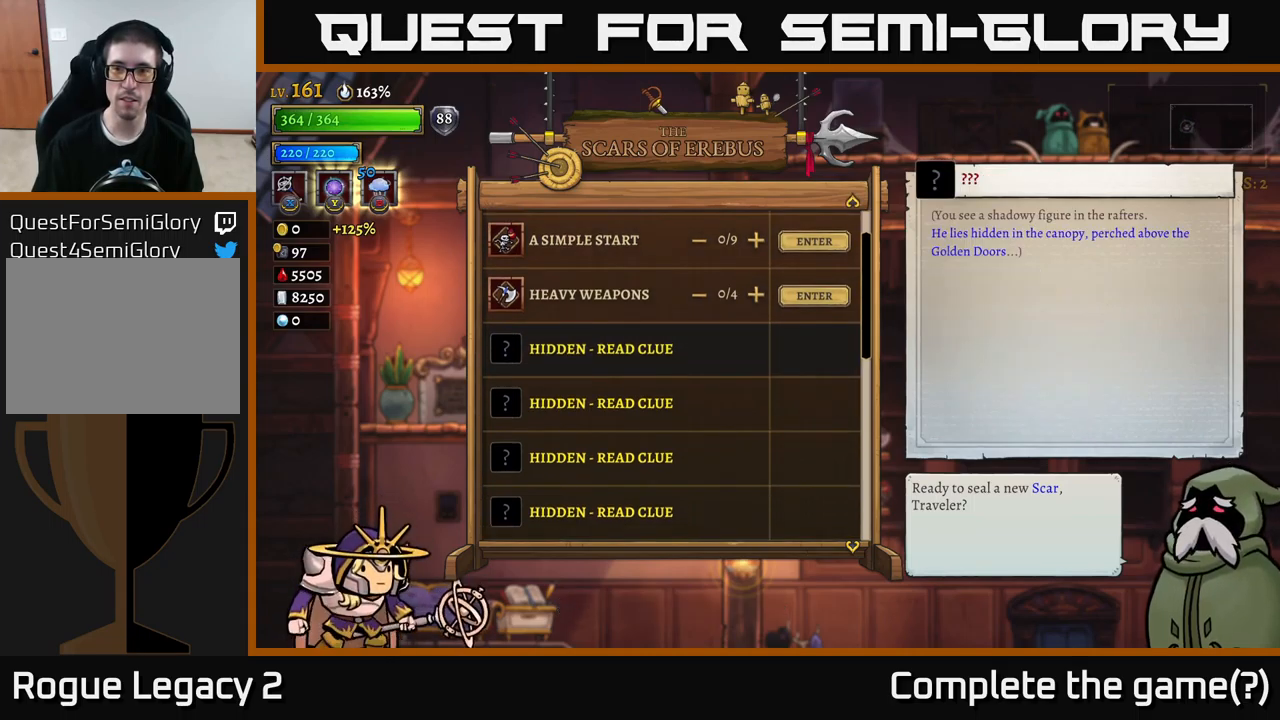
{"buttons": [], "left_stick": "center", "right_stick": "center", "events": []}
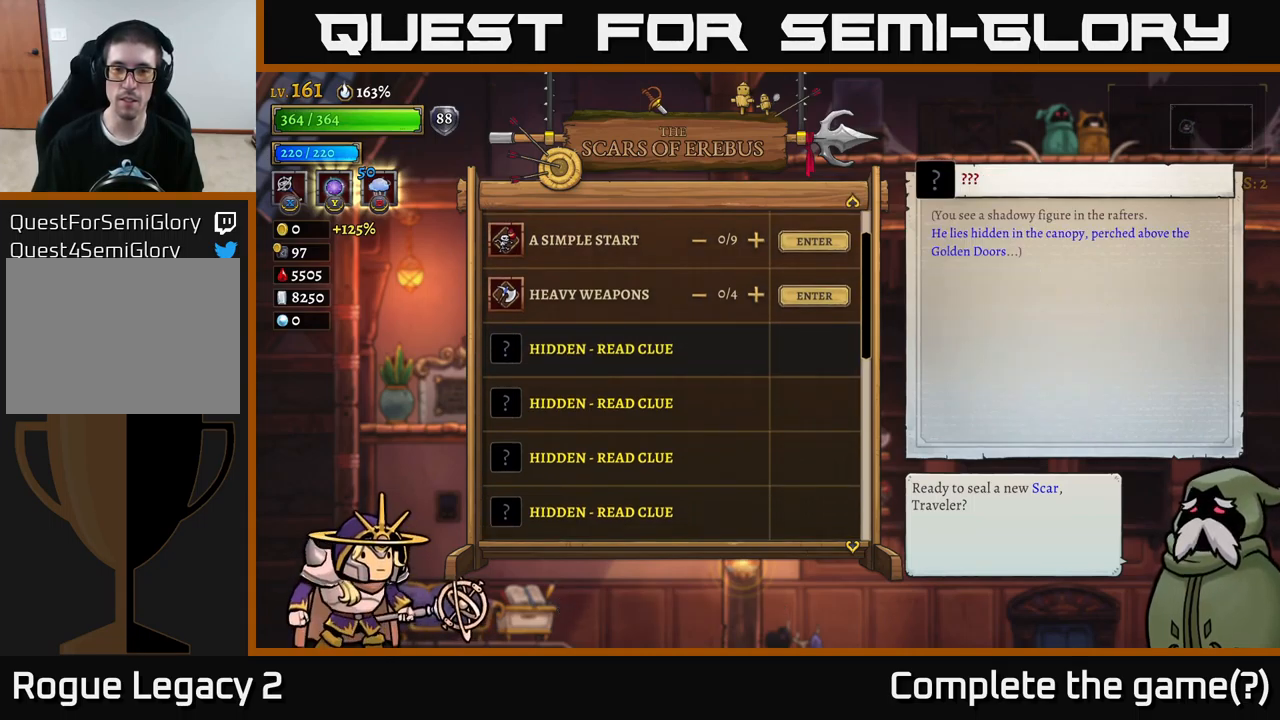
{"buttons": [], "left_stick": "center", "right_stick": "center", "events": [[133, "left_stick", "down"], [350, "left_stick", "center"]]}